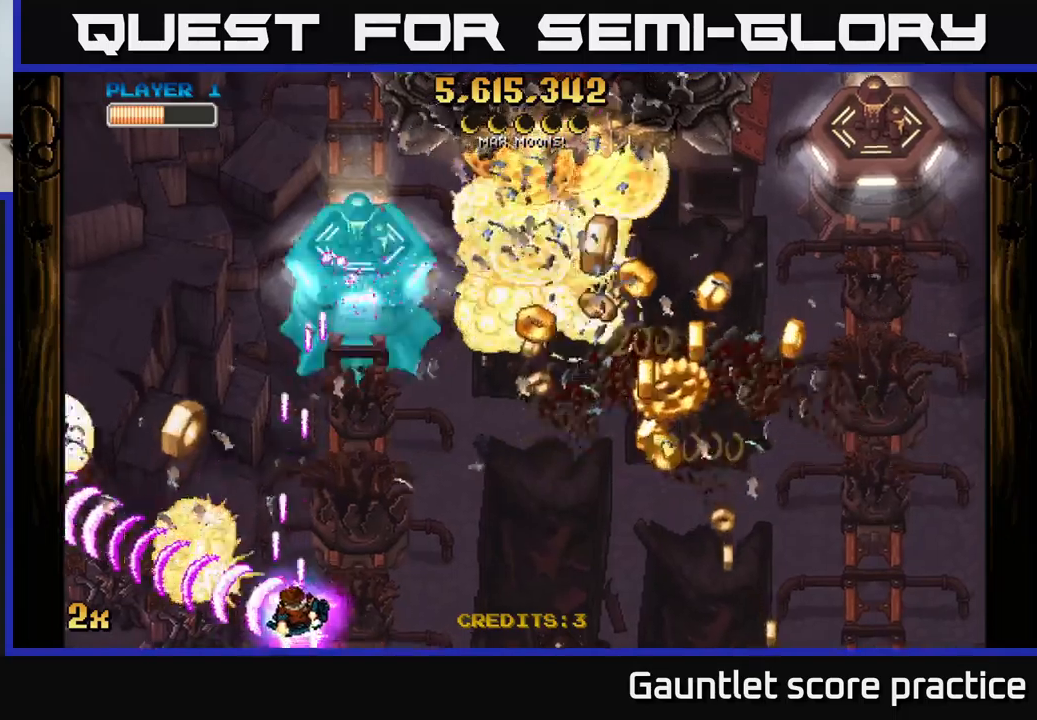
Gameplay with a controller (Xbox layout); each line is a JSON object with the inputs held at the frame after it. "events" lists button and stick changes between this image and that frame as [ms after this image, input, new state], when the widget could be followed in between.
{"buttons": ["A"], "left_stick": "right", "right_stick": "center", "events": [[17, "X", "down"], [50, "left_stick", "up-right"], [134, "X", "up"], [217, "left_stick", "right"]]}
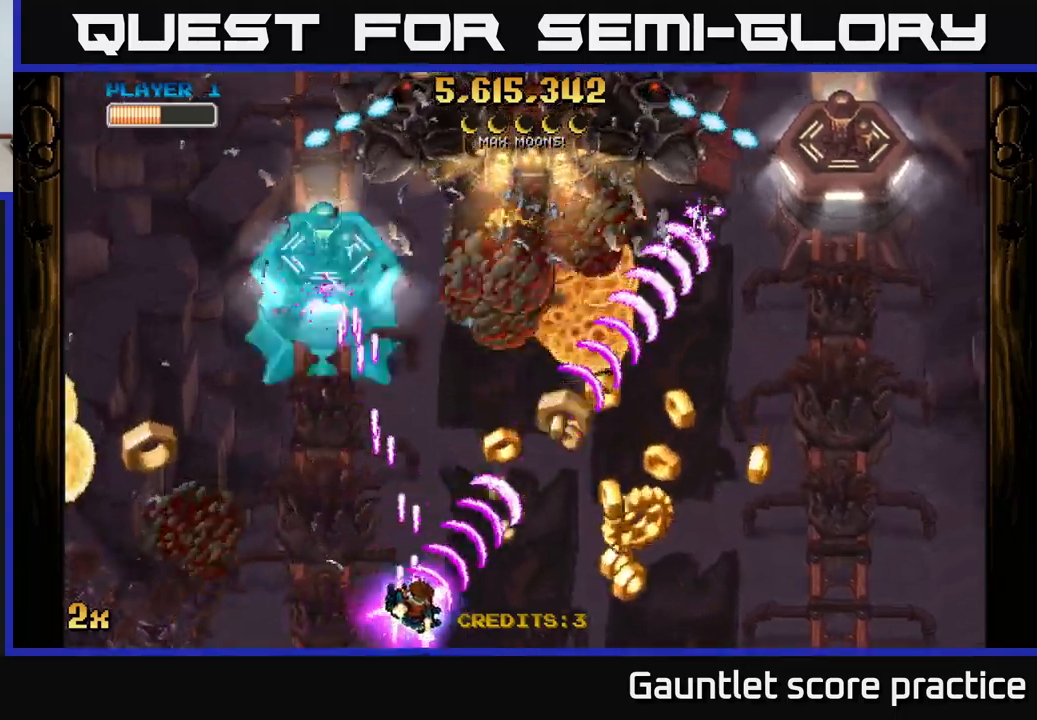
{"buttons": ["A"], "left_stick": "right", "right_stick": "center", "events": [[167, "X", "down"], [317, "X", "up"]]}
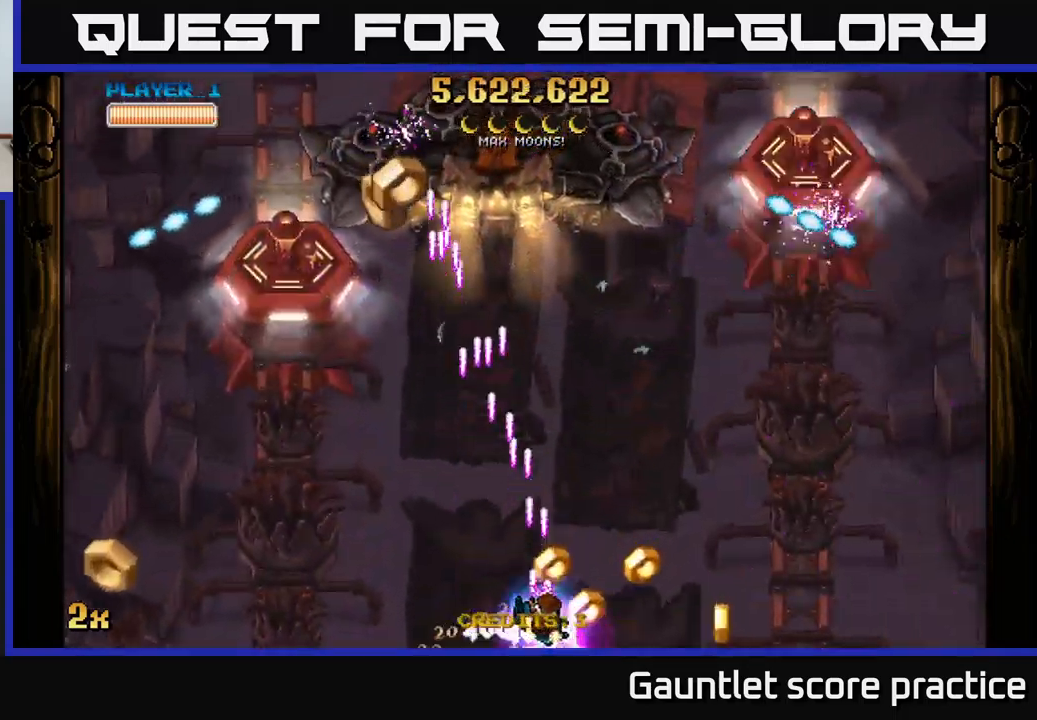
{"buttons": ["A"], "left_stick": "down-left", "right_stick": "center", "events": [[167, "X", "down"], [184, "left_stick", "up-left"], [300, "X", "up"], [350, "left_stick", "left"], [484, "left_stick", "down-left"]]}
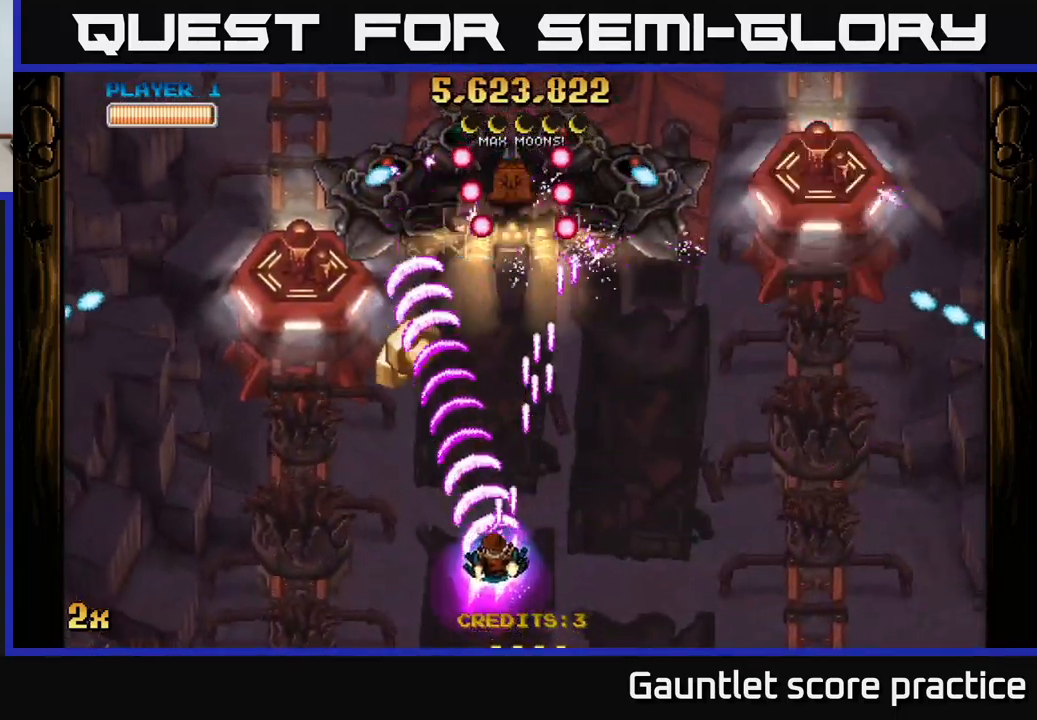
{"buttons": ["A"], "left_stick": "up", "right_stick": "center", "events": [[200, "left_stick", "up-left"], [350, "X", "down"], [350, "left_stick", "up-right"], [467, "X", "up"], [500, "left_stick", "up"]]}
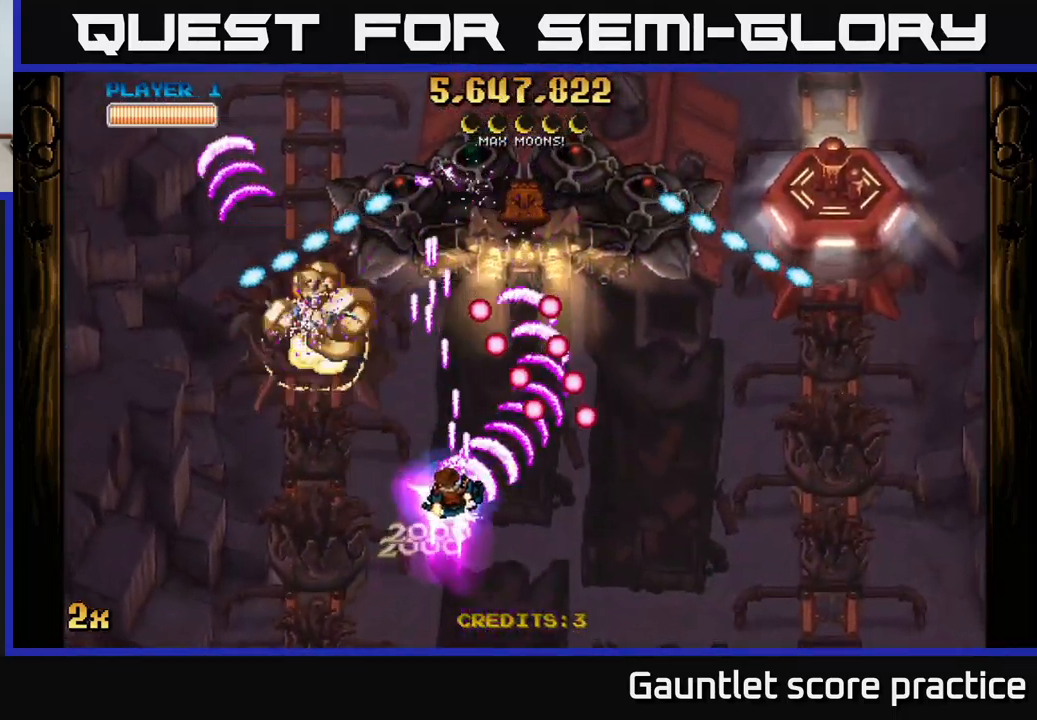
{"buttons": ["A", "X"], "left_stick": "right", "right_stick": "center", "events": [[17, "left_stick", "up-right"], [50, "left_stick", "left"], [450, "left_stick", "right"], [484, "X", "down"]]}
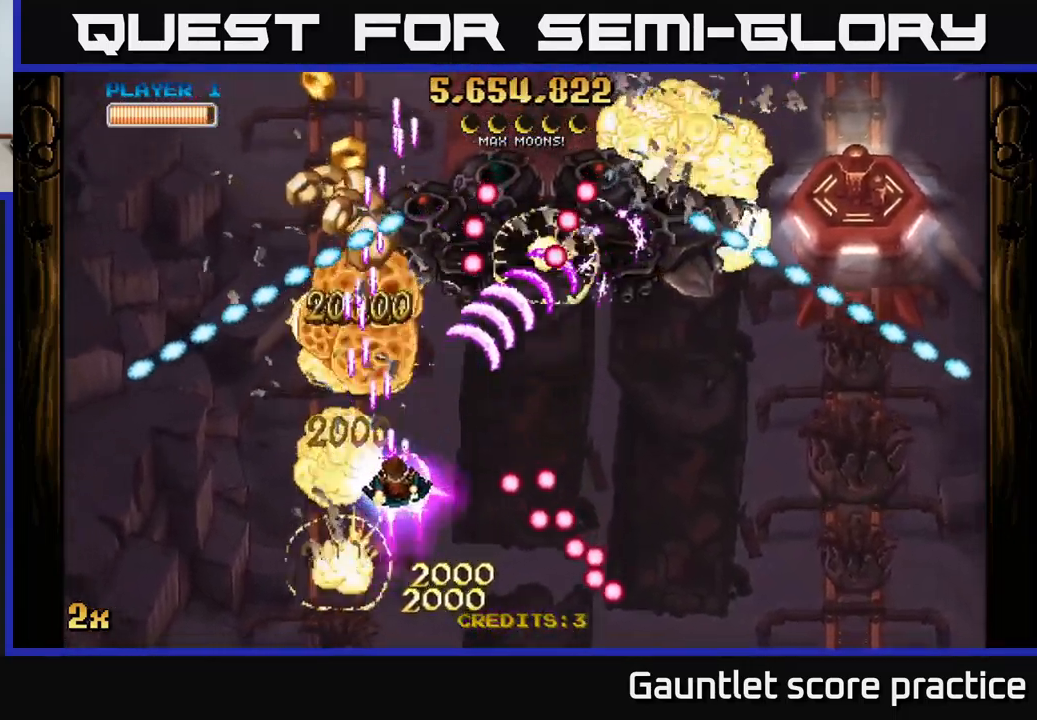
{"buttons": ["A"], "left_stick": "left", "right_stick": "center", "events": [[84, "X", "up"], [184, "left_stick", "up"], [267, "left_stick", "left"]]}
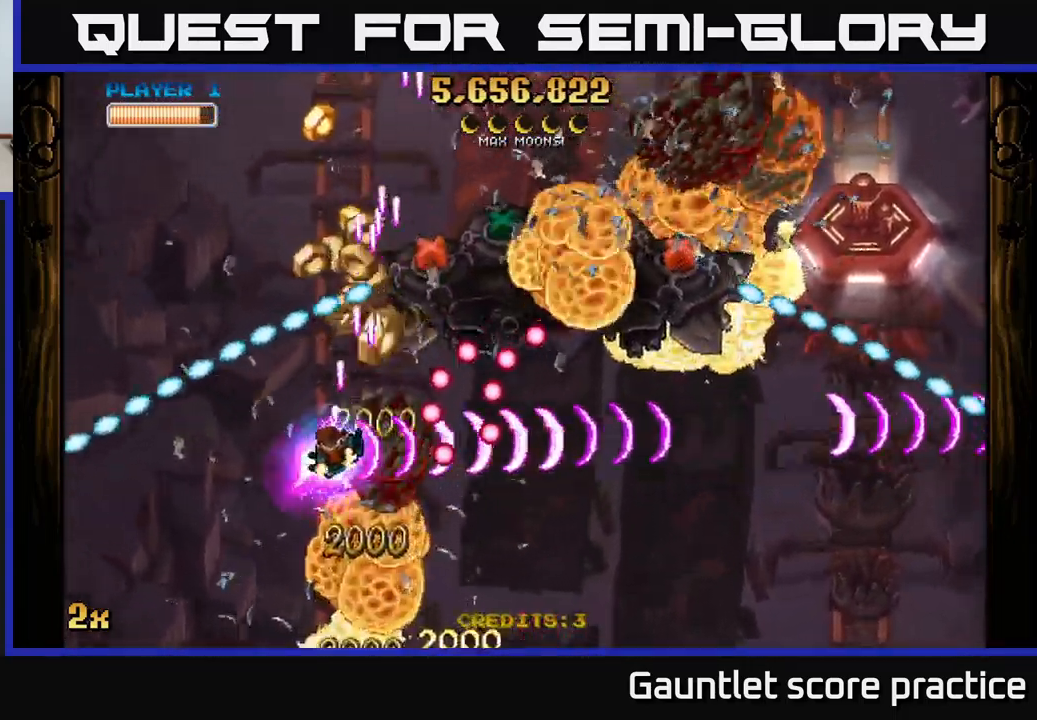
{"buttons": ["A"], "left_stick": "down-right", "right_stick": "center", "events": [[217, "left_stick", "up-right"], [267, "X", "down"], [384, "X", "up"], [500, "left_stick", "down-right"]]}
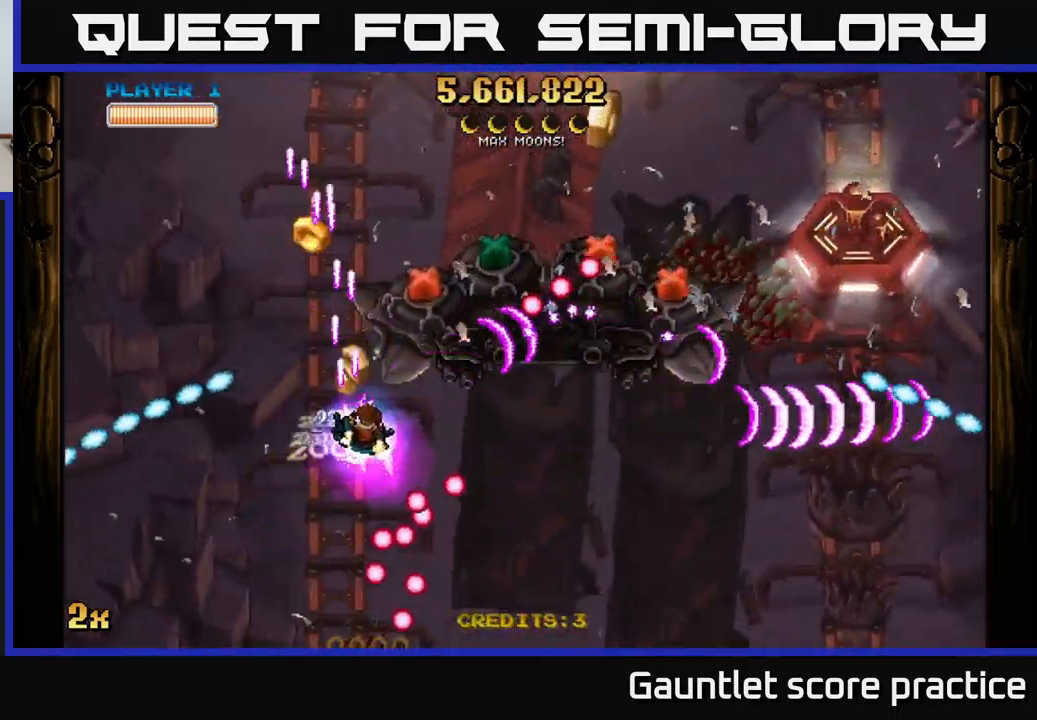
{"buttons": ["A", "X"], "left_stick": "up-left", "right_stick": "center", "events": [[500, "X", "down"], [500, "left_stick", "up-left"]]}
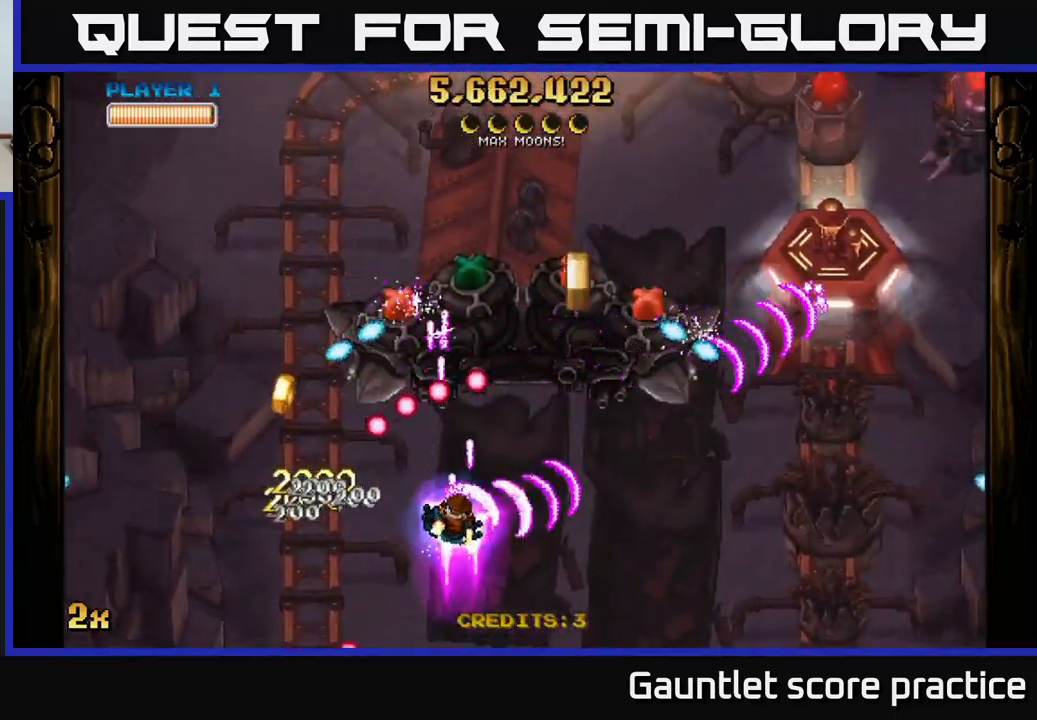
{"buttons": [], "left_stick": "right", "right_stick": "center", "events": [[84, "X", "up"], [167, "left_stick", "down-right"], [184, "A", "up"], [400, "left_stick", "right"]]}
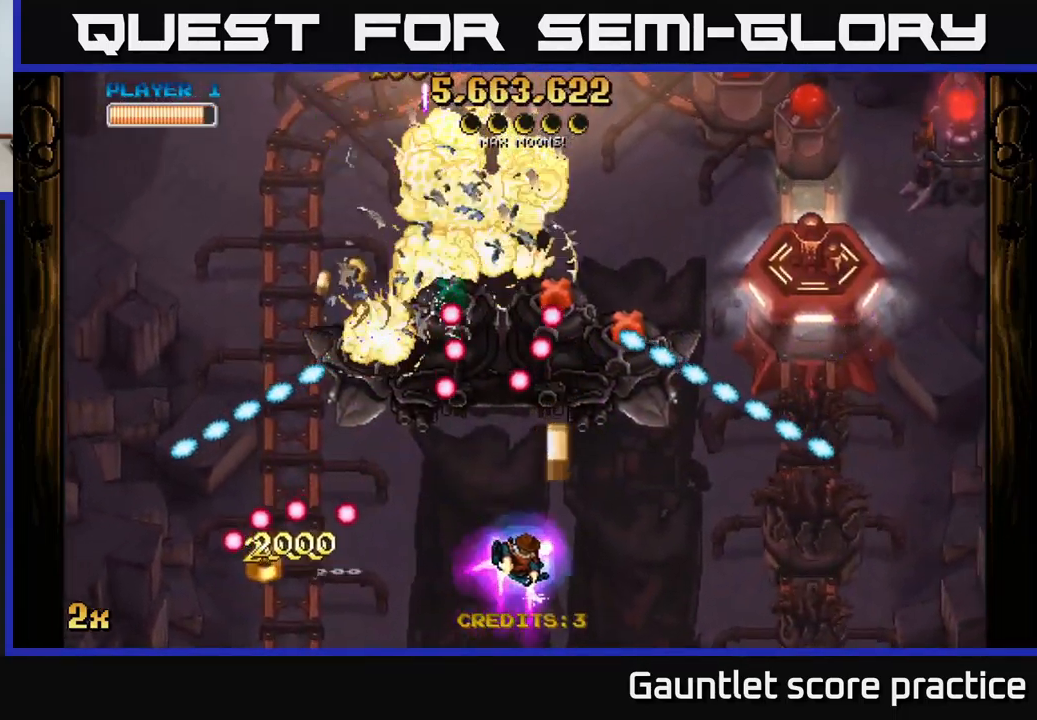
{"buttons": ["A"], "left_stick": "left", "right_stick": "center", "events": [[234, "A", "down"], [467, "left_stick", "left"]]}
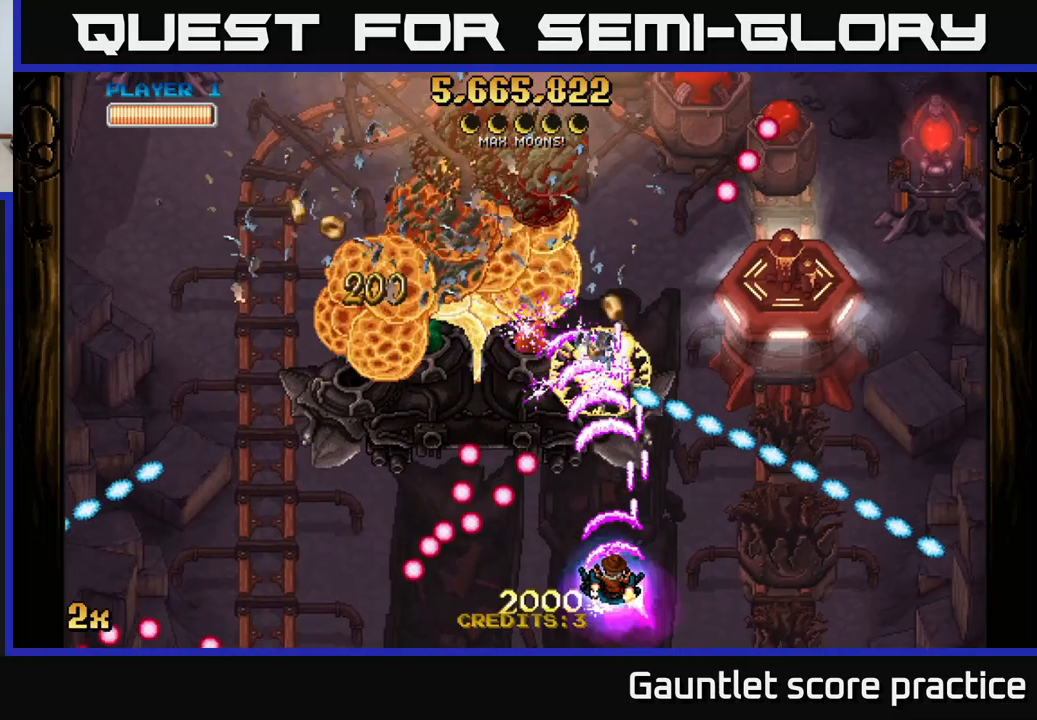
{"buttons": ["A"], "left_stick": "left", "right_stick": "center", "events": [[83, "left_stick", "center"], [150, "left_stick", "up-right"], [200, "X", "down"], [333, "X", "up"], [466, "left_stick", "left"]]}
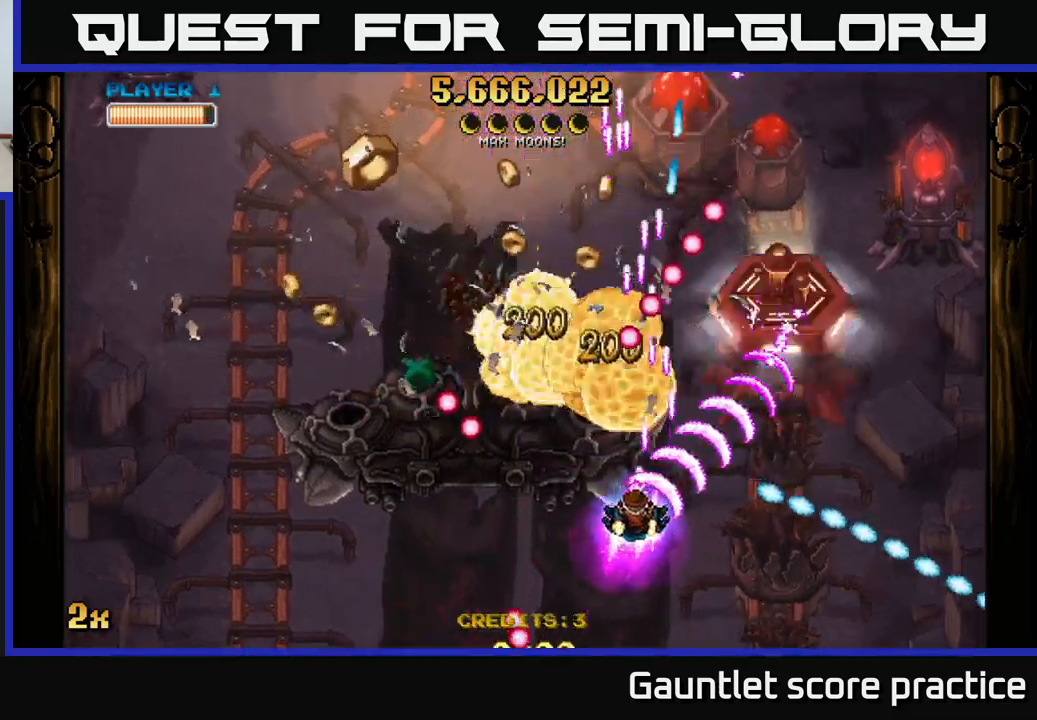
{"buttons": ["A"], "left_stick": "left", "right_stick": "center", "events": [[50, "left_stick", "down-left"], [366, "left_stick", "left"]]}
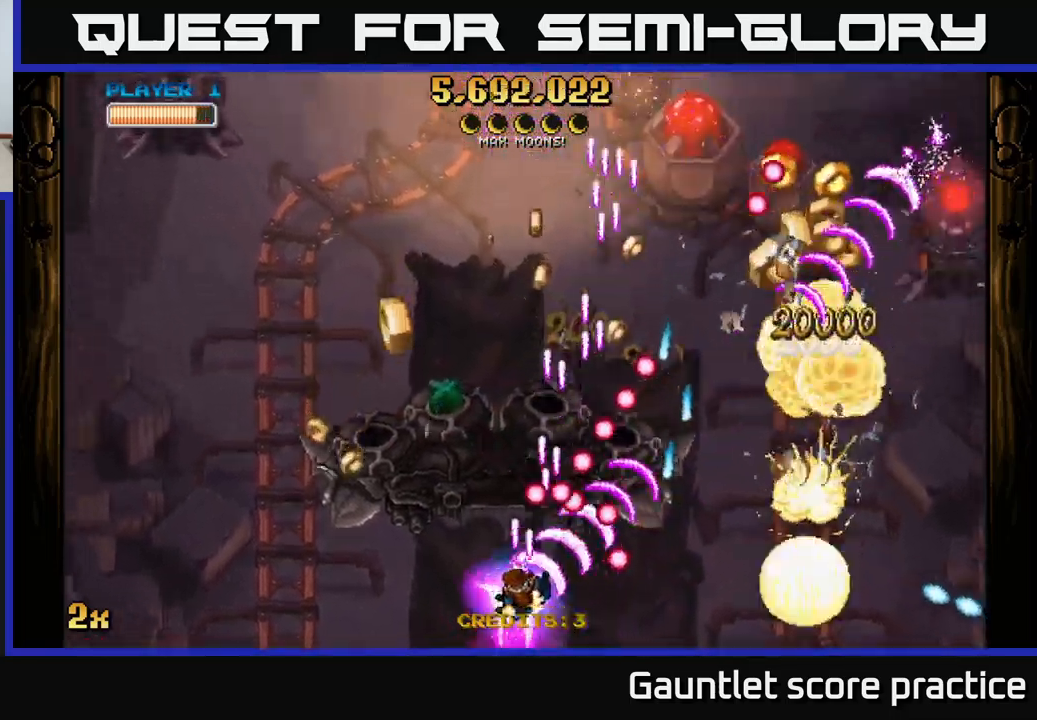
{"buttons": ["A"], "left_stick": "up-left", "right_stick": "center", "events": [[100, "X", "down"], [166, "left_stick", "up"], [200, "X", "up"], [300, "left_stick", "up-left"]]}
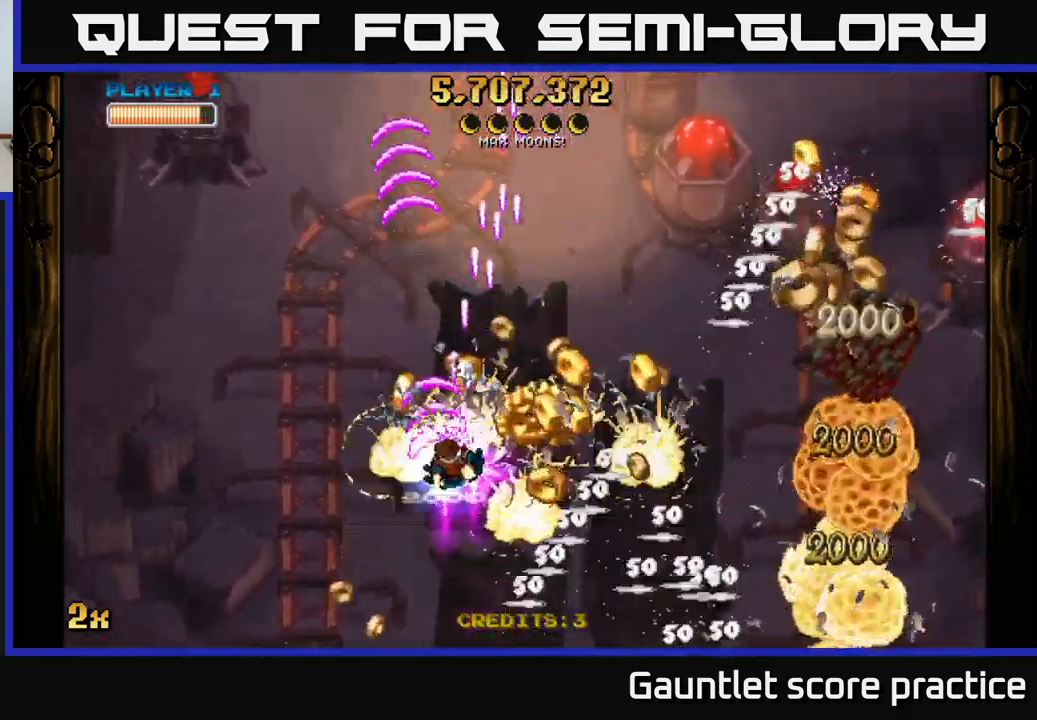
{"buttons": ["A"], "left_stick": "right", "right_stick": "center", "events": [[33, "X", "down"], [50, "left_stick", "right"], [150, "X", "up"], [233, "left_stick", "up"], [316, "left_stick", "right"]]}
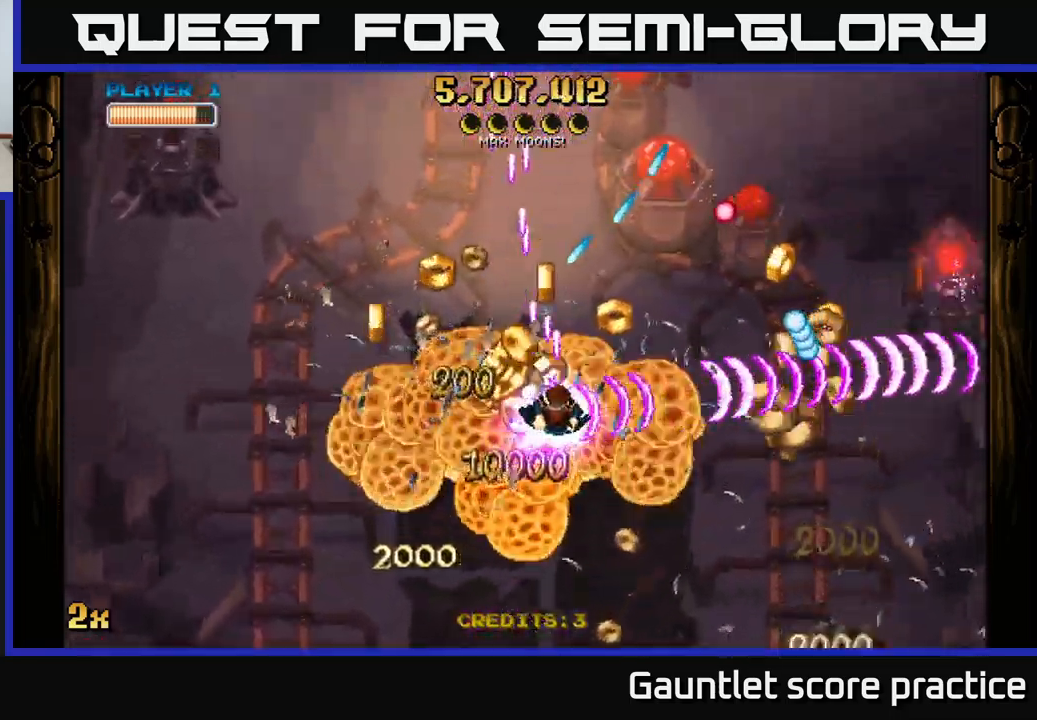
{"buttons": ["A"], "left_stick": "up-left", "right_stick": "center", "events": [[50, "left_stick", "left"], [150, "left_stick", "up-left"]]}
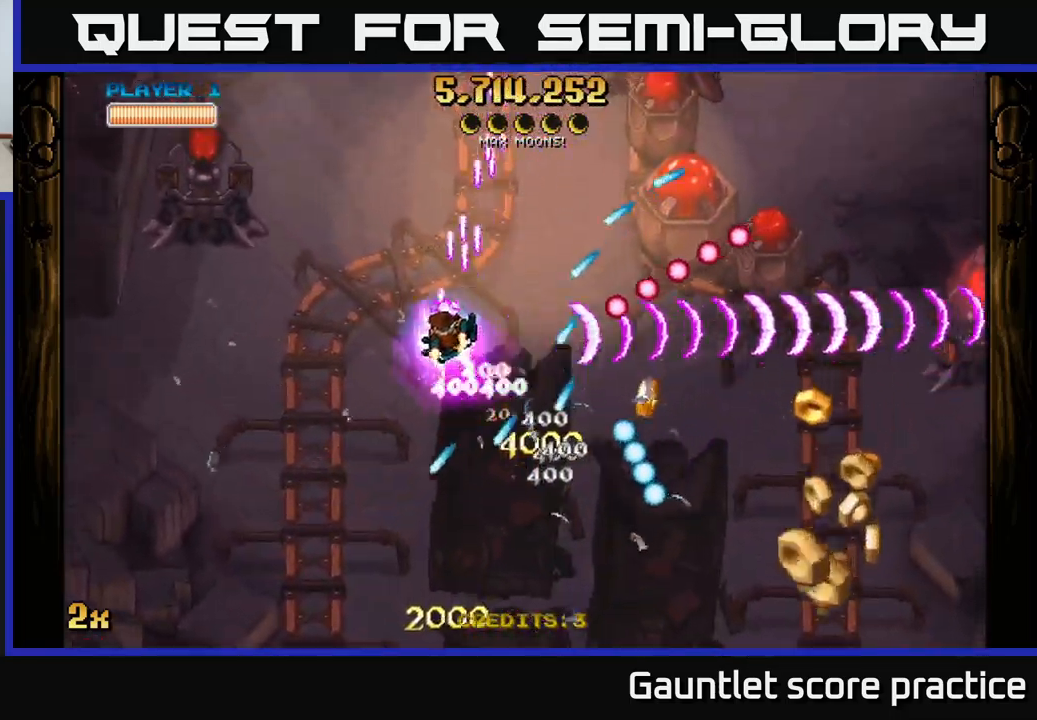
{"buttons": ["A", "L2"], "left_stick": "up-right", "right_stick": "center", "events": [[316, "left_stick", "up"], [450, "L2", "down"], [483, "left_stick", "up-right"]]}
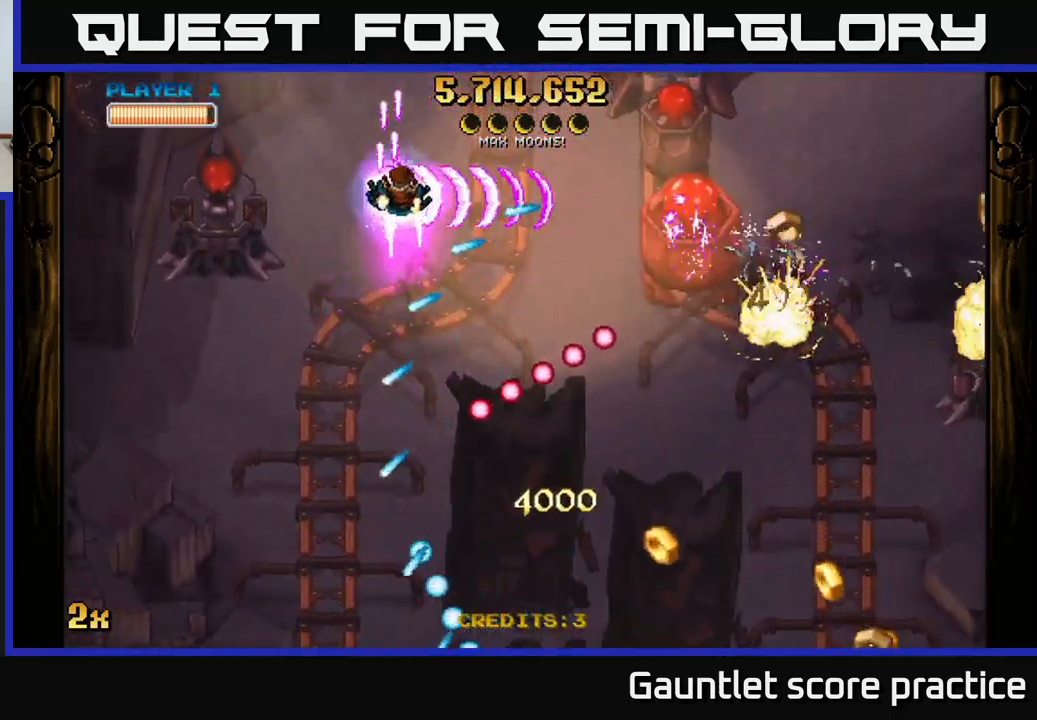
{"buttons": ["A"], "left_stick": "down-right", "right_stick": "center", "events": [[100, "L2", "up"], [250, "left_stick", "down-right"], [333, "left_stick", "down"], [433, "left_stick", "down-right"]]}
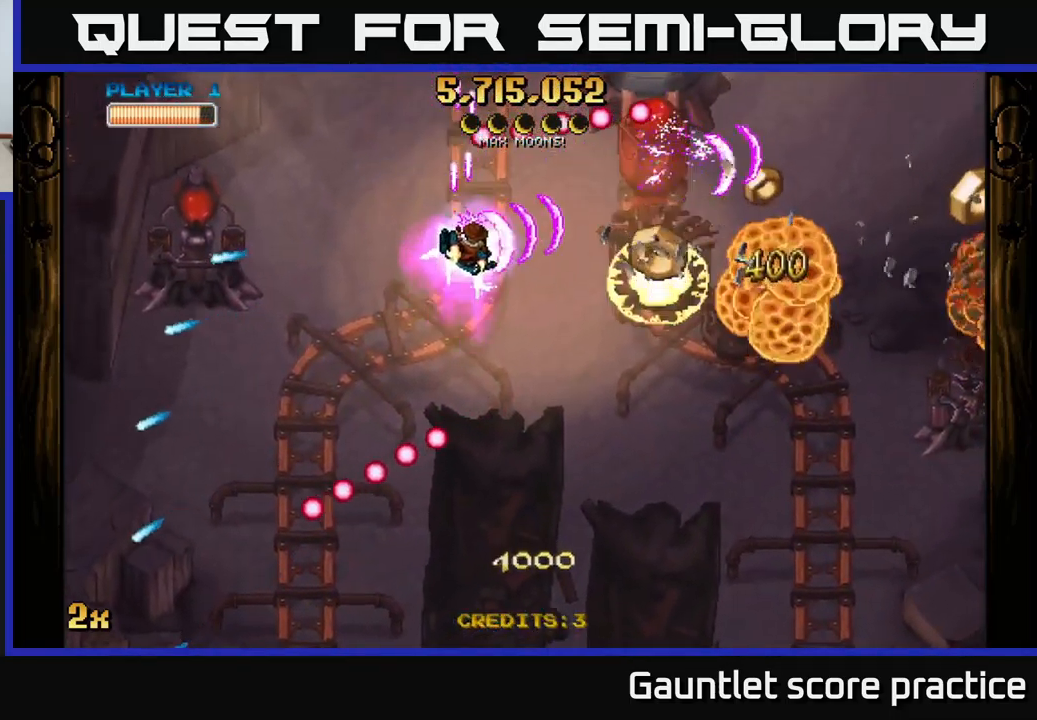
{"buttons": ["A"], "left_stick": "up-right", "right_stick": "center", "events": [[300, "X", "down"], [316, "left_stick", "up-right"], [366, "left_stick", "up"], [450, "X", "up"], [466, "left_stick", "up-right"]]}
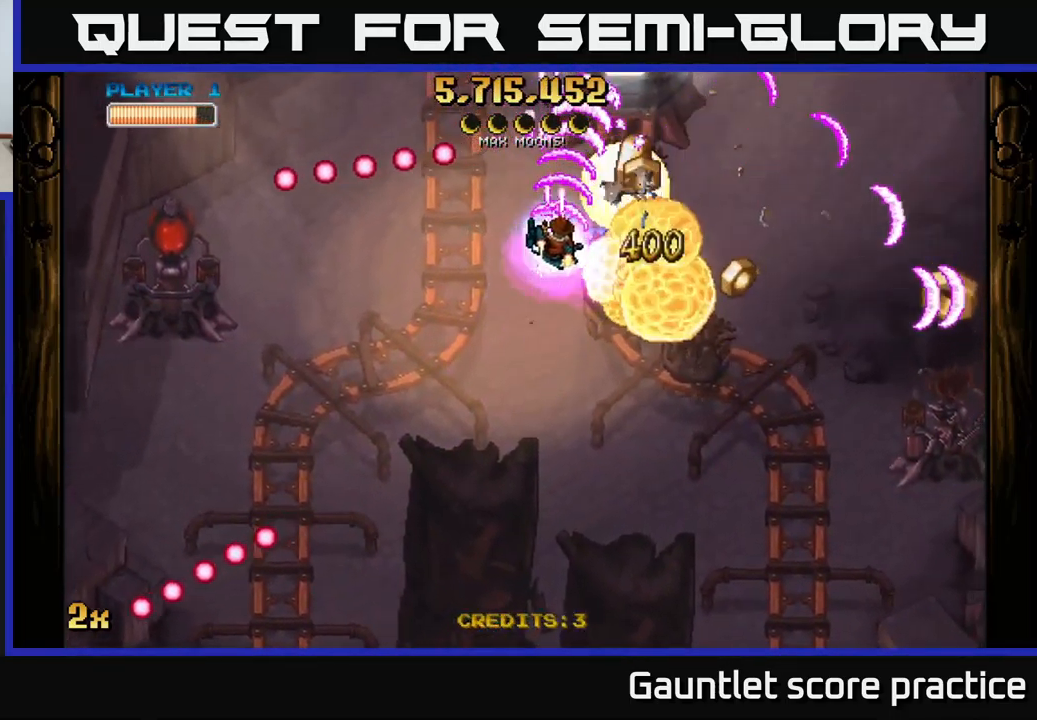
{"buttons": ["A"], "left_stick": "down-right", "right_stick": "center", "events": [[16, "left_stick", "right"], [83, "left_stick", "down-right"]]}
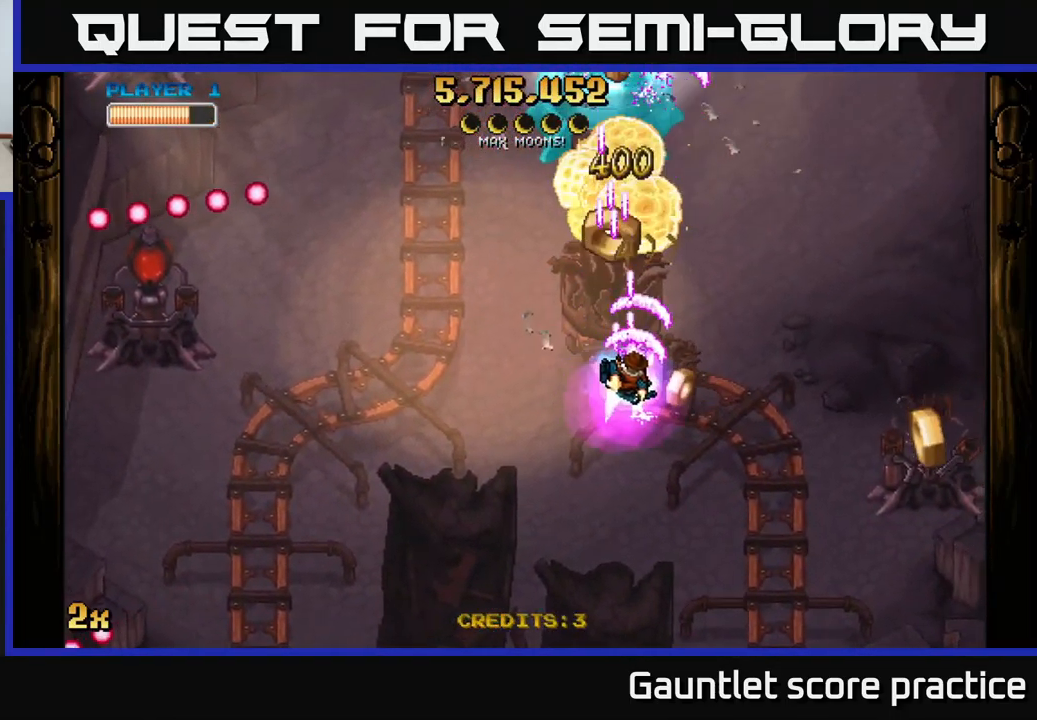
{"buttons": ["A"], "left_stick": "up", "right_stick": "center", "events": [[166, "left_stick", "down-left"], [300, "X", "down"], [300, "left_stick", "up"], [416, "X", "up"]]}
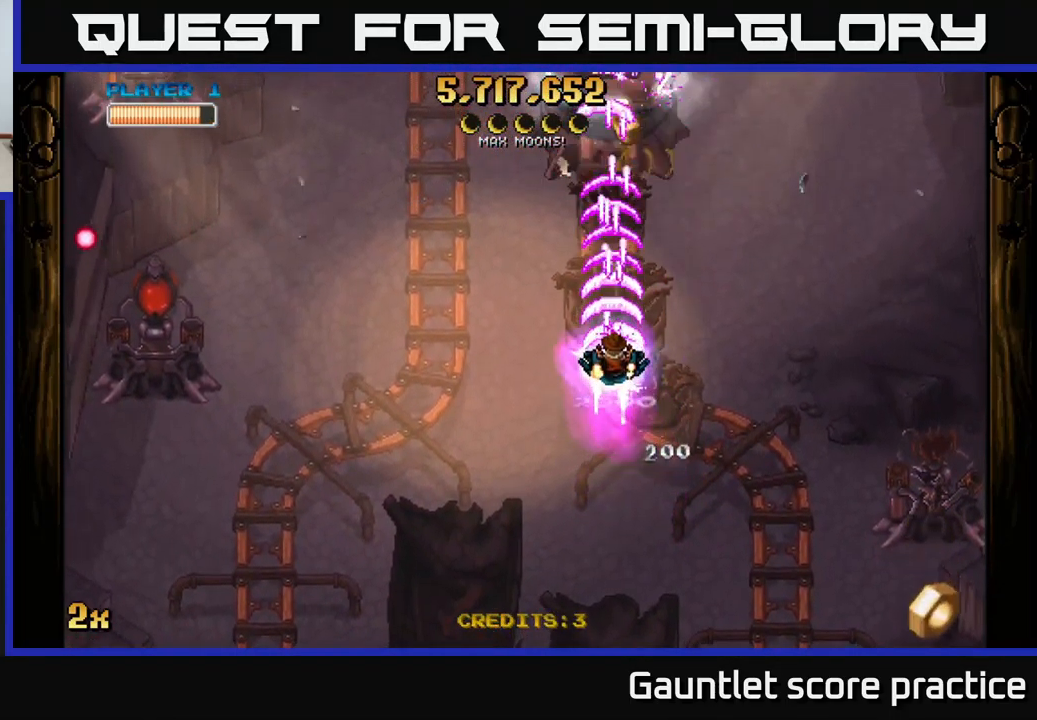
{"buttons": ["A"], "left_stick": "left", "right_stick": "center", "events": [[333, "X", "down"], [333, "left_stick", "left"], [433, "X", "up"]]}
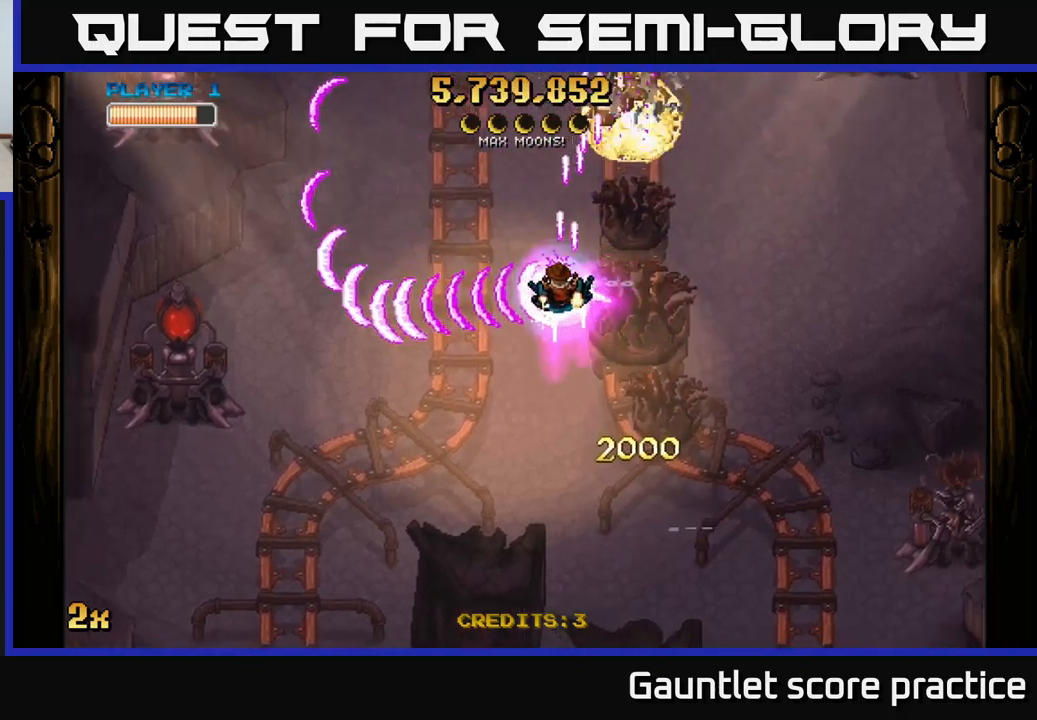
{"buttons": ["A"], "left_stick": "left", "right_stick": "center", "events": [[50, "left_stick", "down"], [333, "left_stick", "right"], [400, "left_stick", "up"], [450, "left_stick", "left"]]}
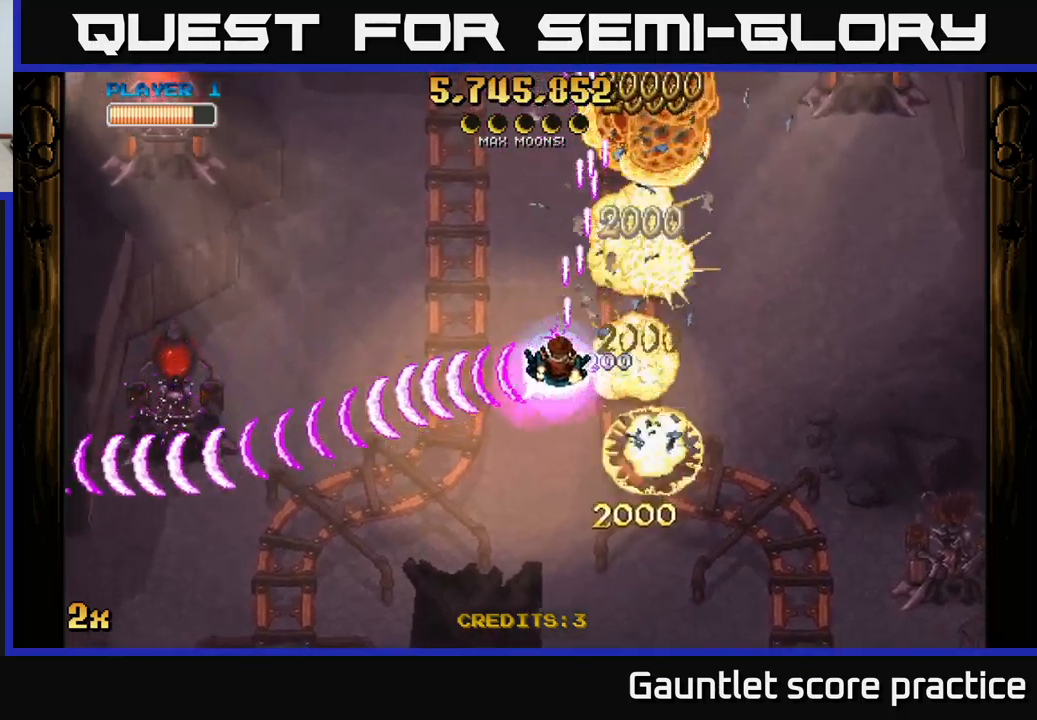
{"buttons": ["A"], "left_stick": "right", "right_stick": "center", "events": [[333, "left_stick", "right"]]}
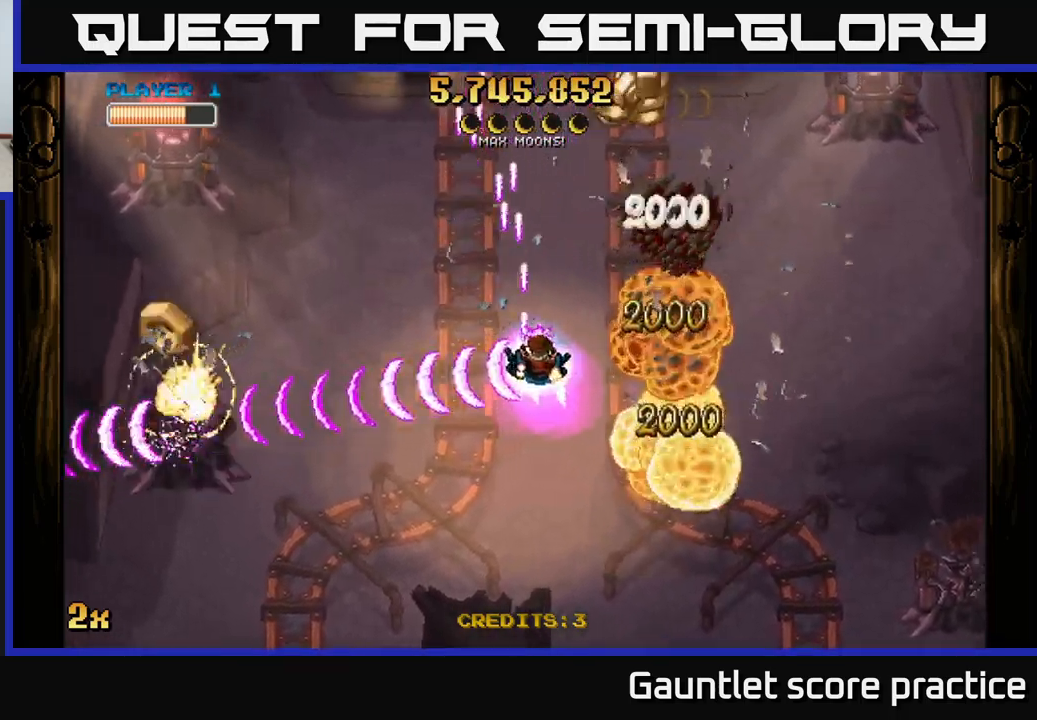
{"buttons": ["A"], "left_stick": "up-right", "right_stick": "center", "events": [[200, "X", "down"], [200, "left_stick", "up-right"], [367, "X", "up"]]}
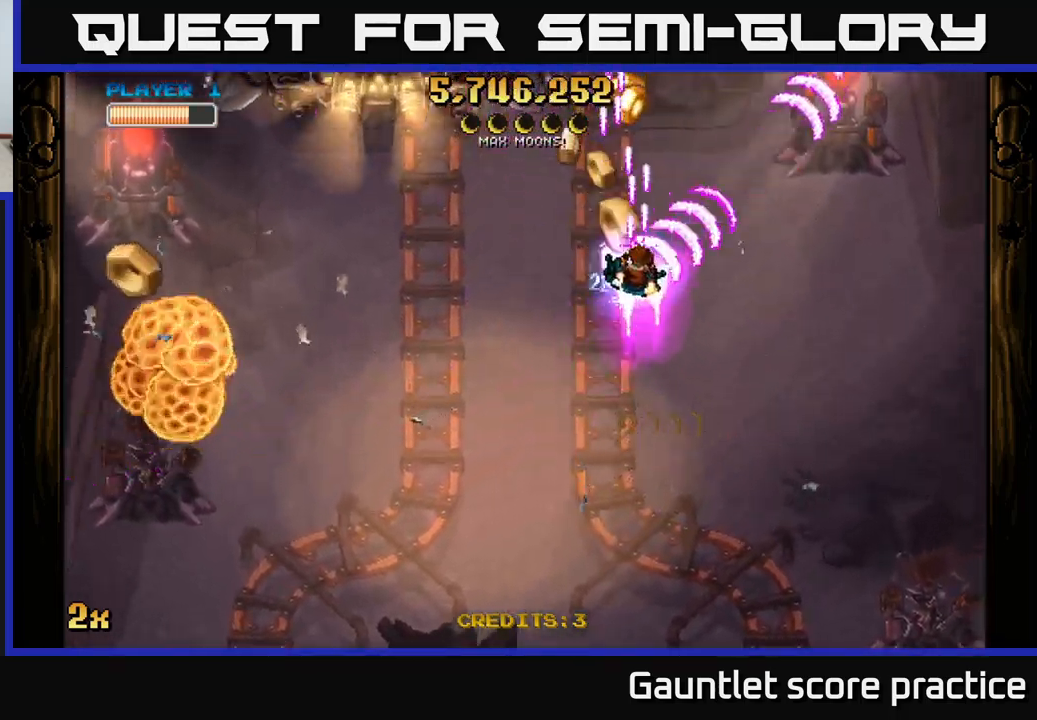
{"buttons": ["A"], "left_stick": "down", "right_stick": "center", "events": [[133, "left_stick", "down-right"], [217, "left_stick", "down"]]}
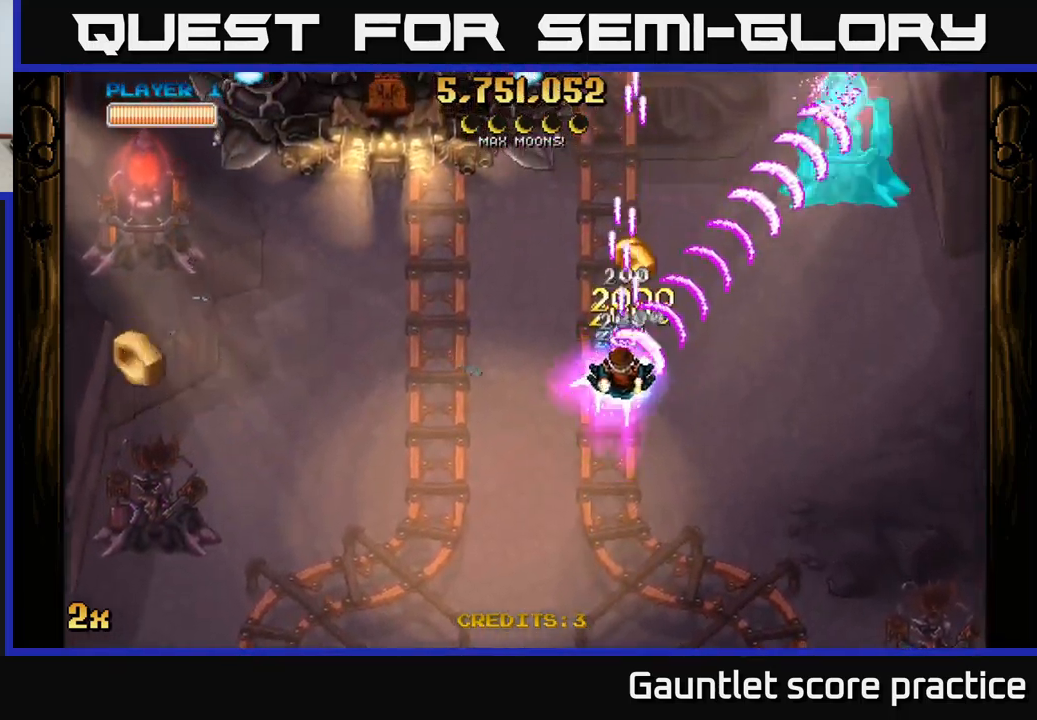
{"buttons": ["A"], "left_stick": "down-left", "right_stick": "center", "events": [[100, "left_stick", "right"], [183, "left_stick", "up"], [233, "X", "down"], [233, "left_stick", "up-left"], [317, "X", "up"], [450, "left_stick", "down-left"]]}
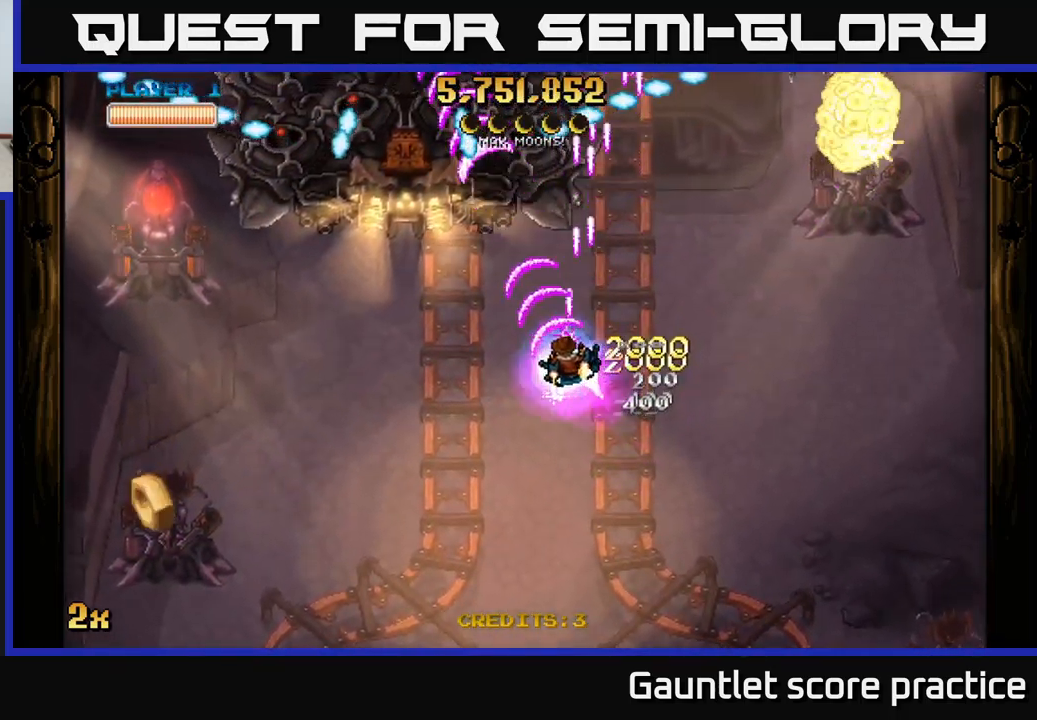
{"buttons": ["A", "X"], "left_stick": "up", "right_stick": "center", "events": [[400, "X", "down"], [400, "left_stick", "up"]]}
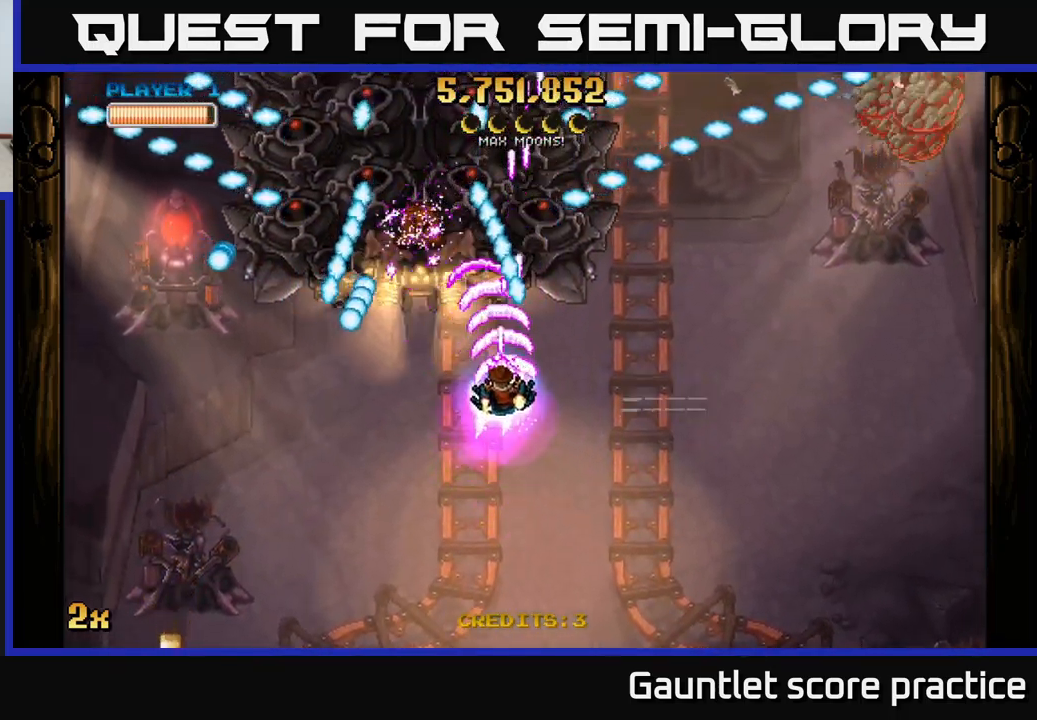
{"buttons": ["A"], "left_stick": "down-left", "right_stick": "center", "events": [[17, "X", "up"], [50, "left_stick", "down-left"]]}
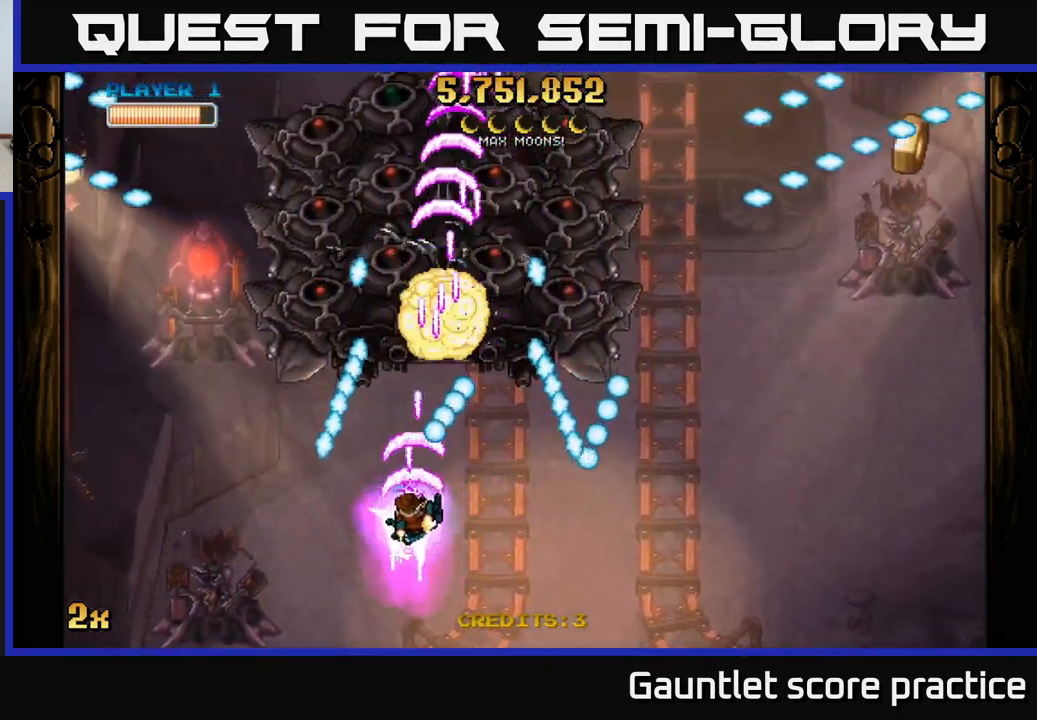
{"buttons": ["A"], "left_stick": "up-right", "right_stick": "center", "events": [[33, "left_stick", "down"], [250, "left_stick", "left"], [350, "left_stick", "up-right"]]}